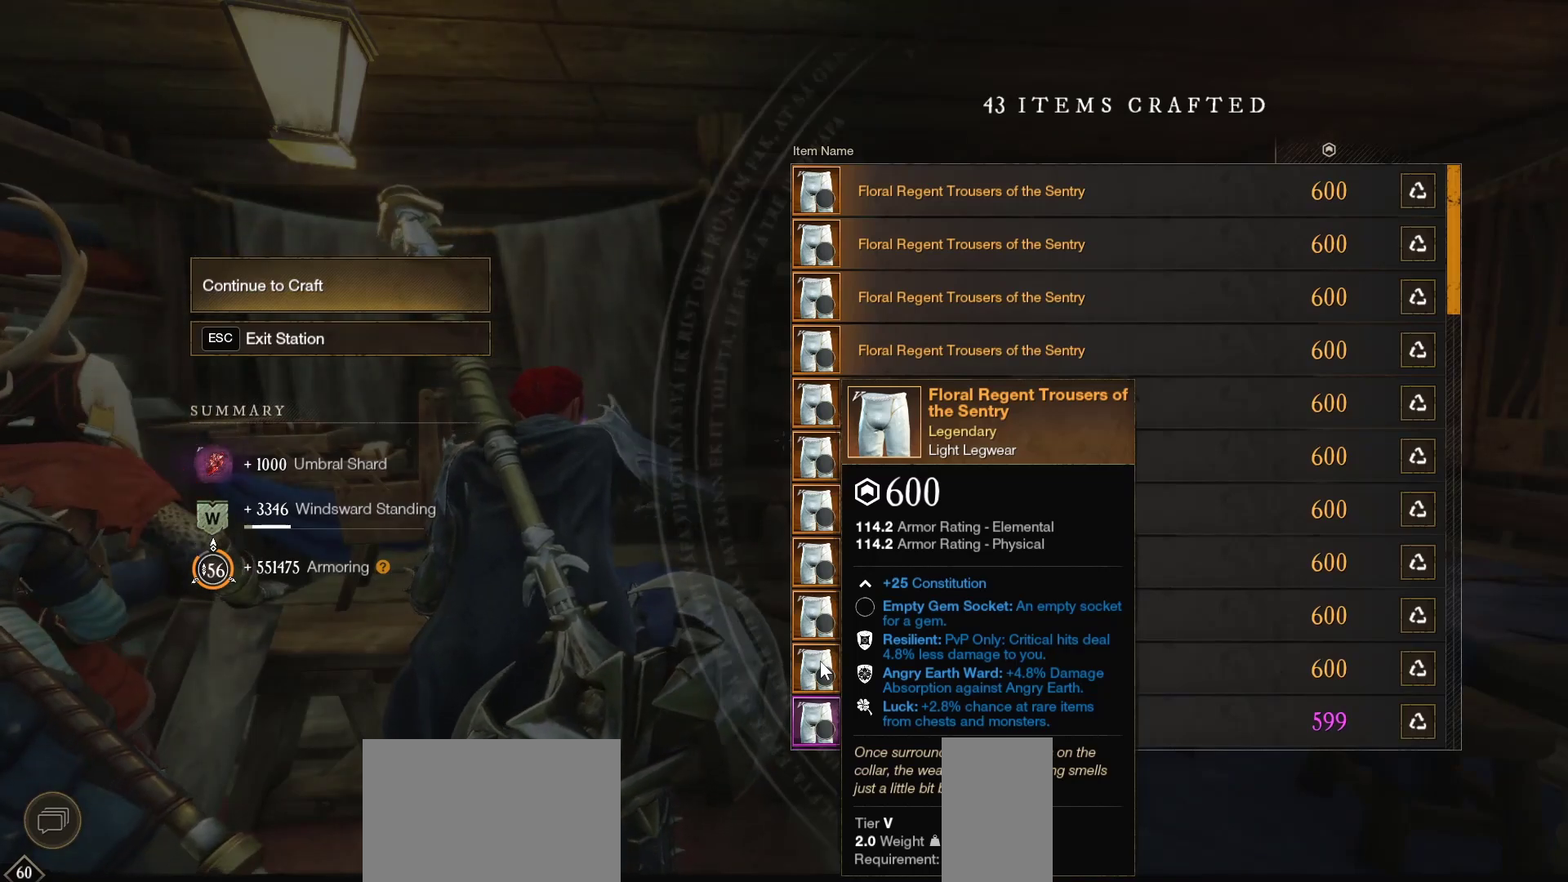
Gameplay with keyboard and mouse; each line is a JSON object with the keys and mouse buttons held at the frame after it. "events" lists presses ("down") and releases ("up") of "a", "ctrl", "d", "e", "f", "q", "r", "s", "shift", "space", "tab", "w", "mouse_left", "mouse_wheel", "mouse_right", "mouse_mb4" and "mouse_mb5" between this image and that frame as [ms after this image, input, new state], when the widget could be followed in between. "mouse_left", "mouse_wheel", "mouse_right", "mouse_mb4", "mouse_mb5" = the "left", "wheel", "right", "mb4", "mb5" buttons of the "mouse" list. No other keys are recorded. "wheel" means that the mouse wheel is clicked or scrolled. Mouse movement is not recorded.
{"keys": [], "mouse": ["wheel"], "events": [[200, "mouse_wheel", "down"], [333, "mouse_wheel", "up"], [500, "mouse_wheel", "down"]]}
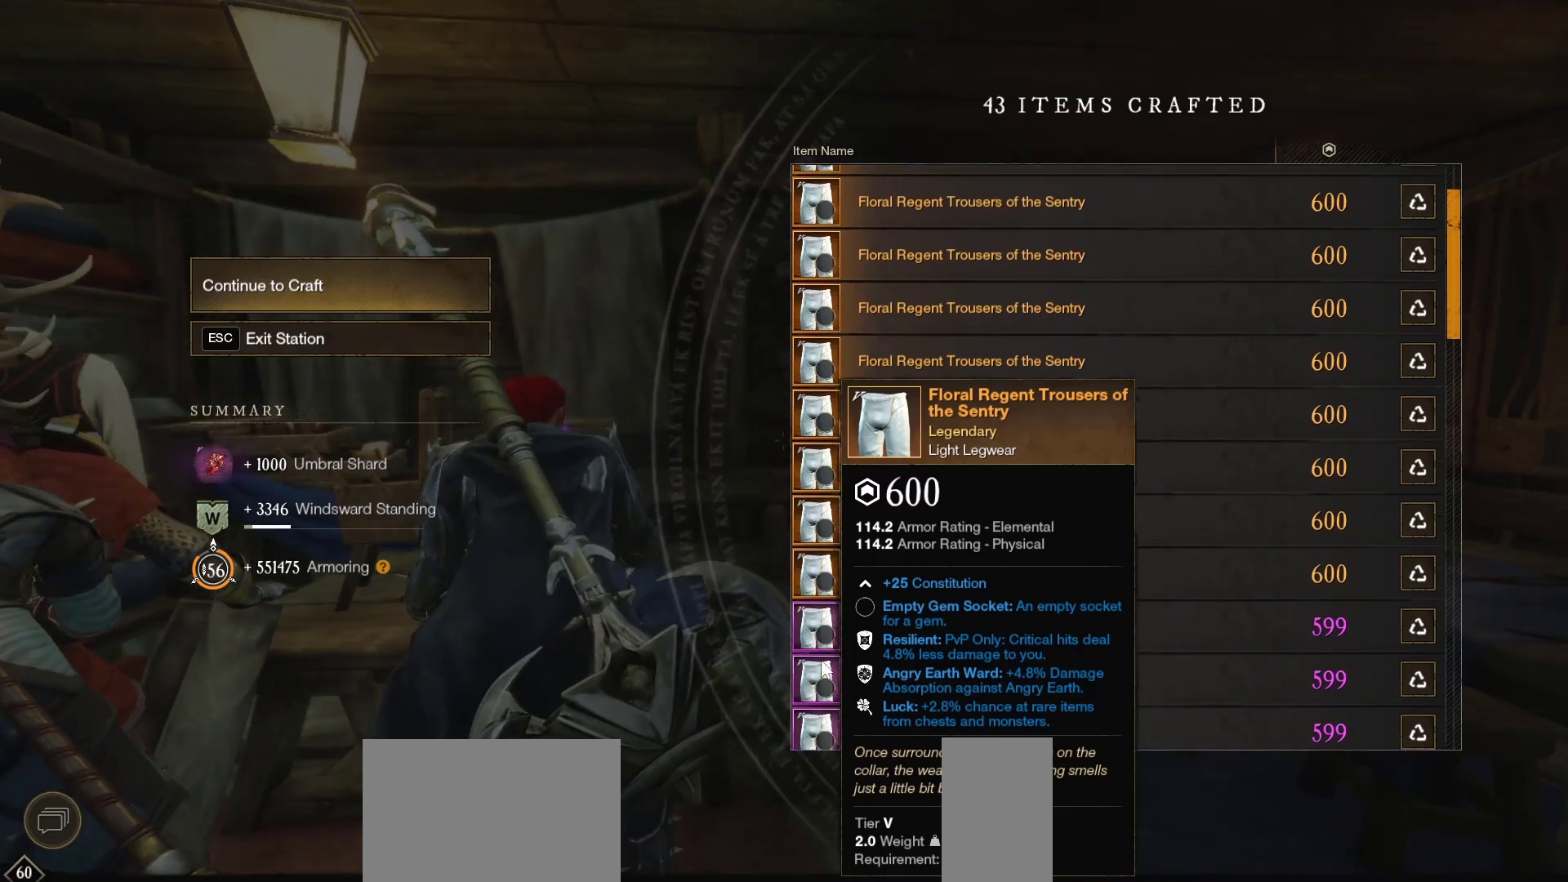
{"keys": [], "mouse": ["wheel"], "events": [[133, "mouse_wheel", "up"], [500, "mouse_wheel", "down"]]}
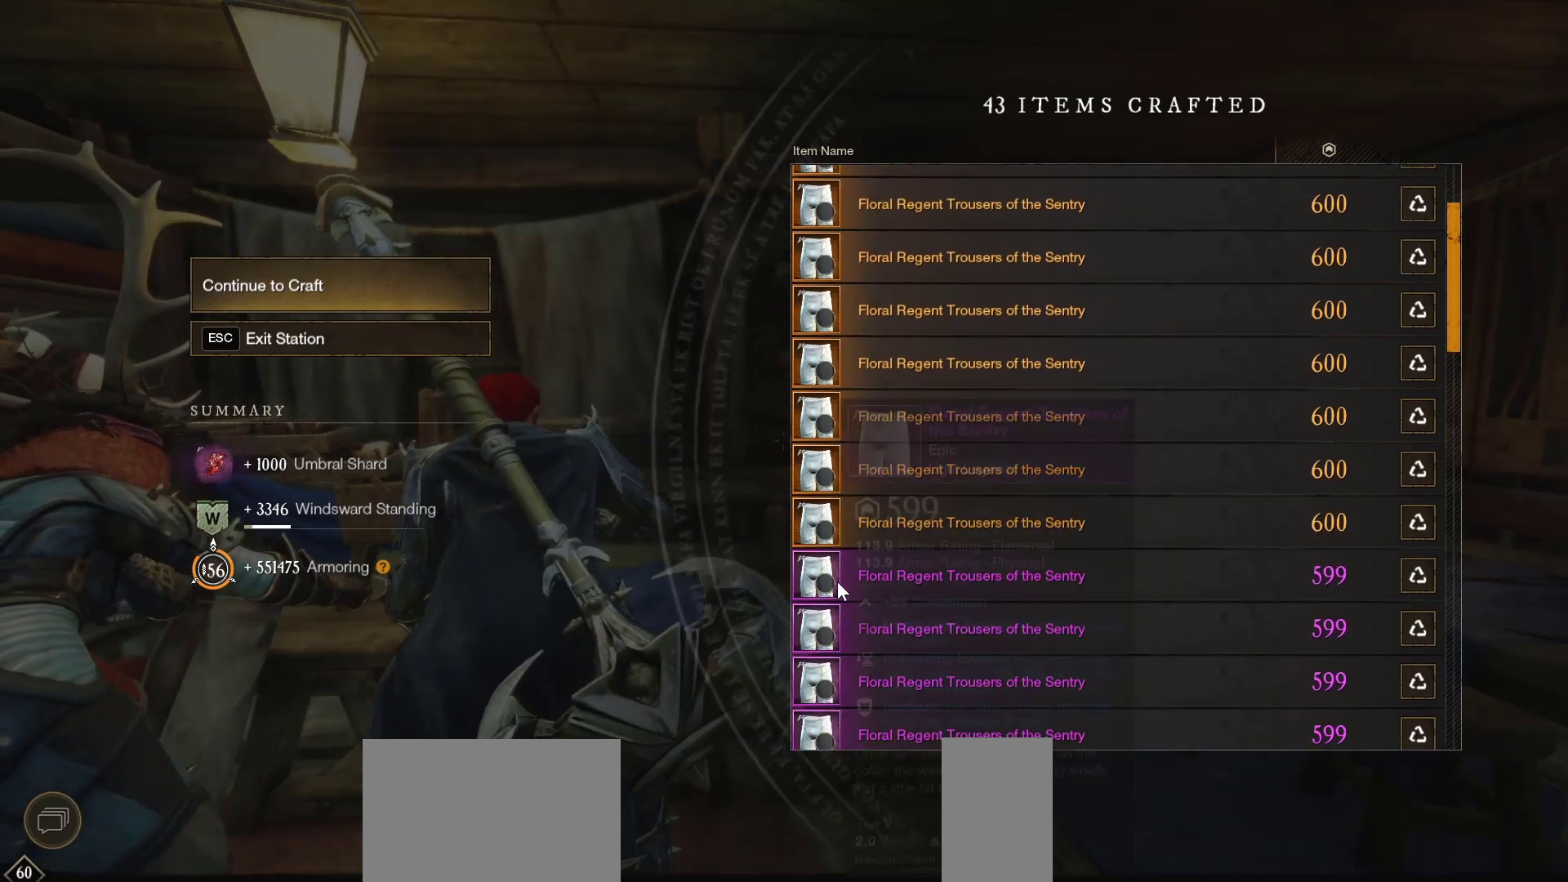
{"keys": [], "mouse": ["wheel"], "events": [[200, "mouse_wheel", "up"], [433, "mouse_wheel", "down"]]}
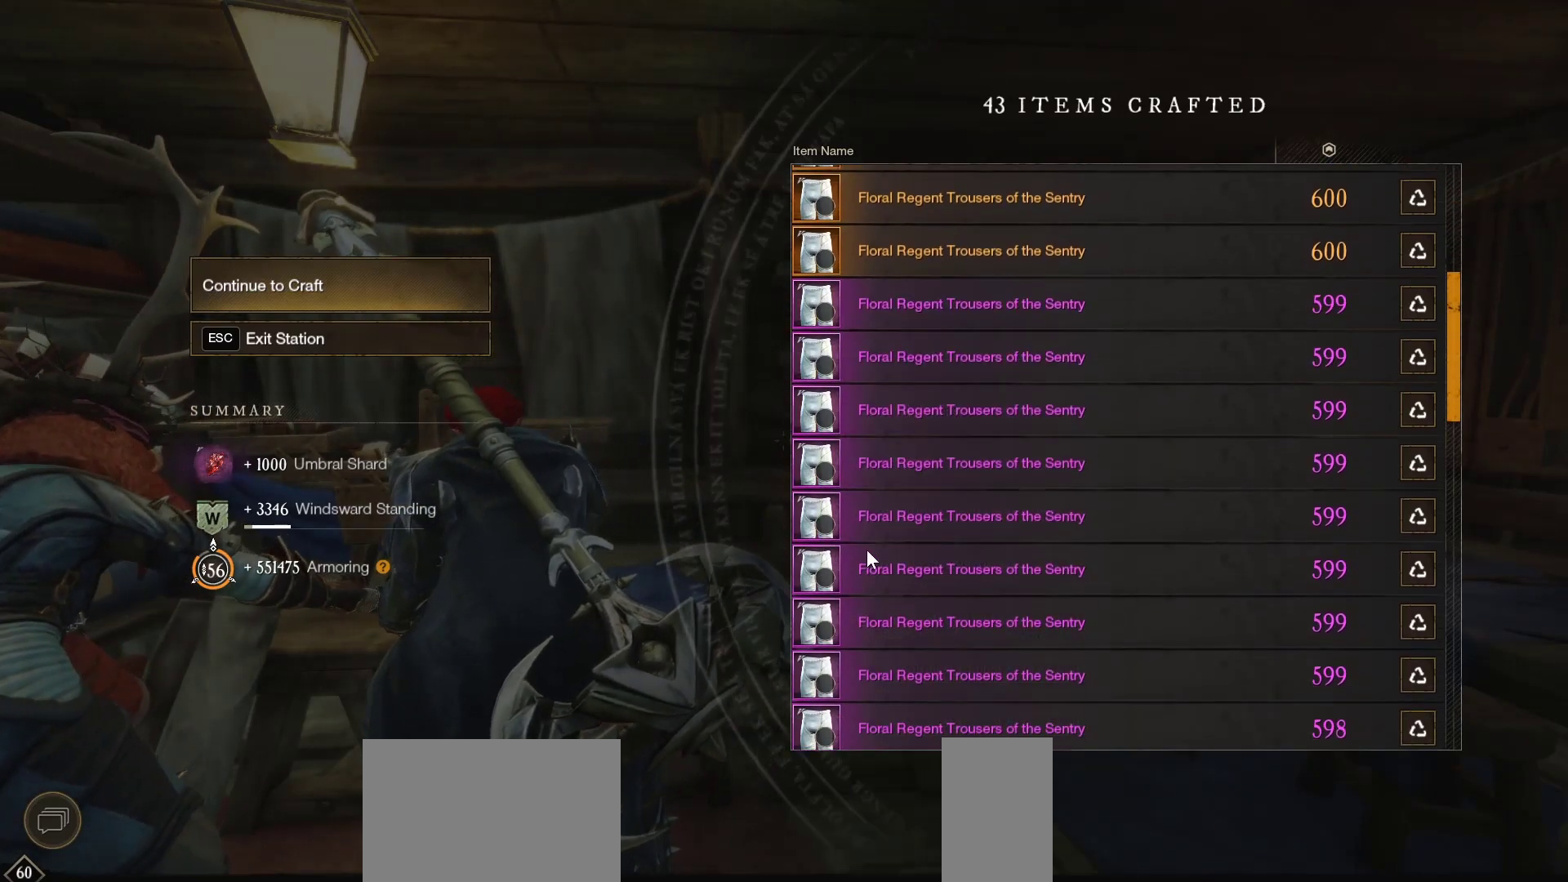
{"keys": [], "mouse": [], "events": [[67, "mouse_wheel", "up"]]}
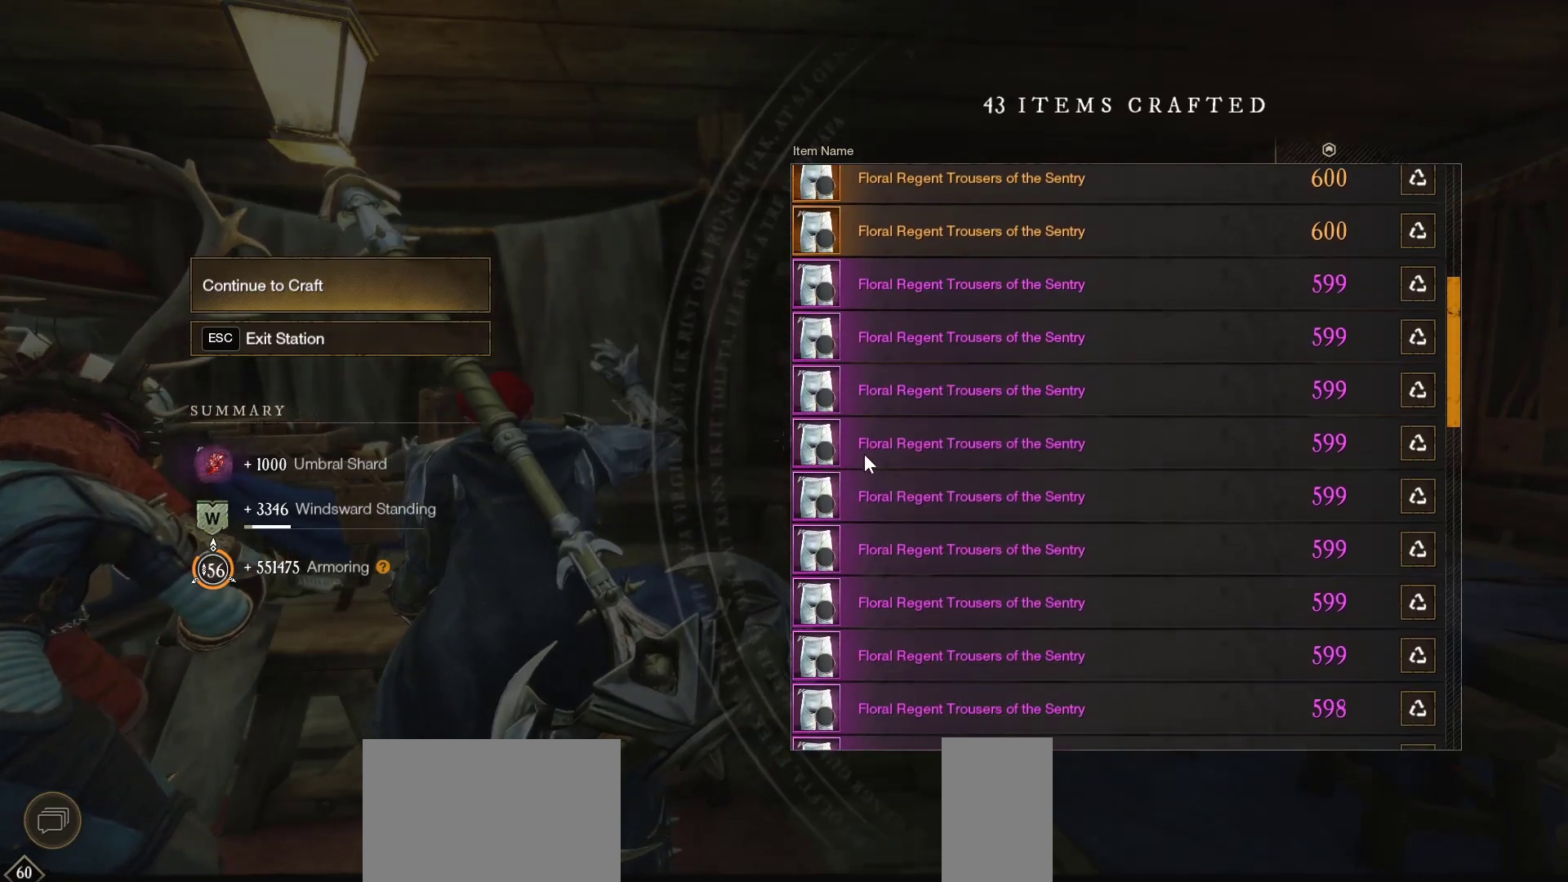
{"keys": [], "mouse": [], "events": []}
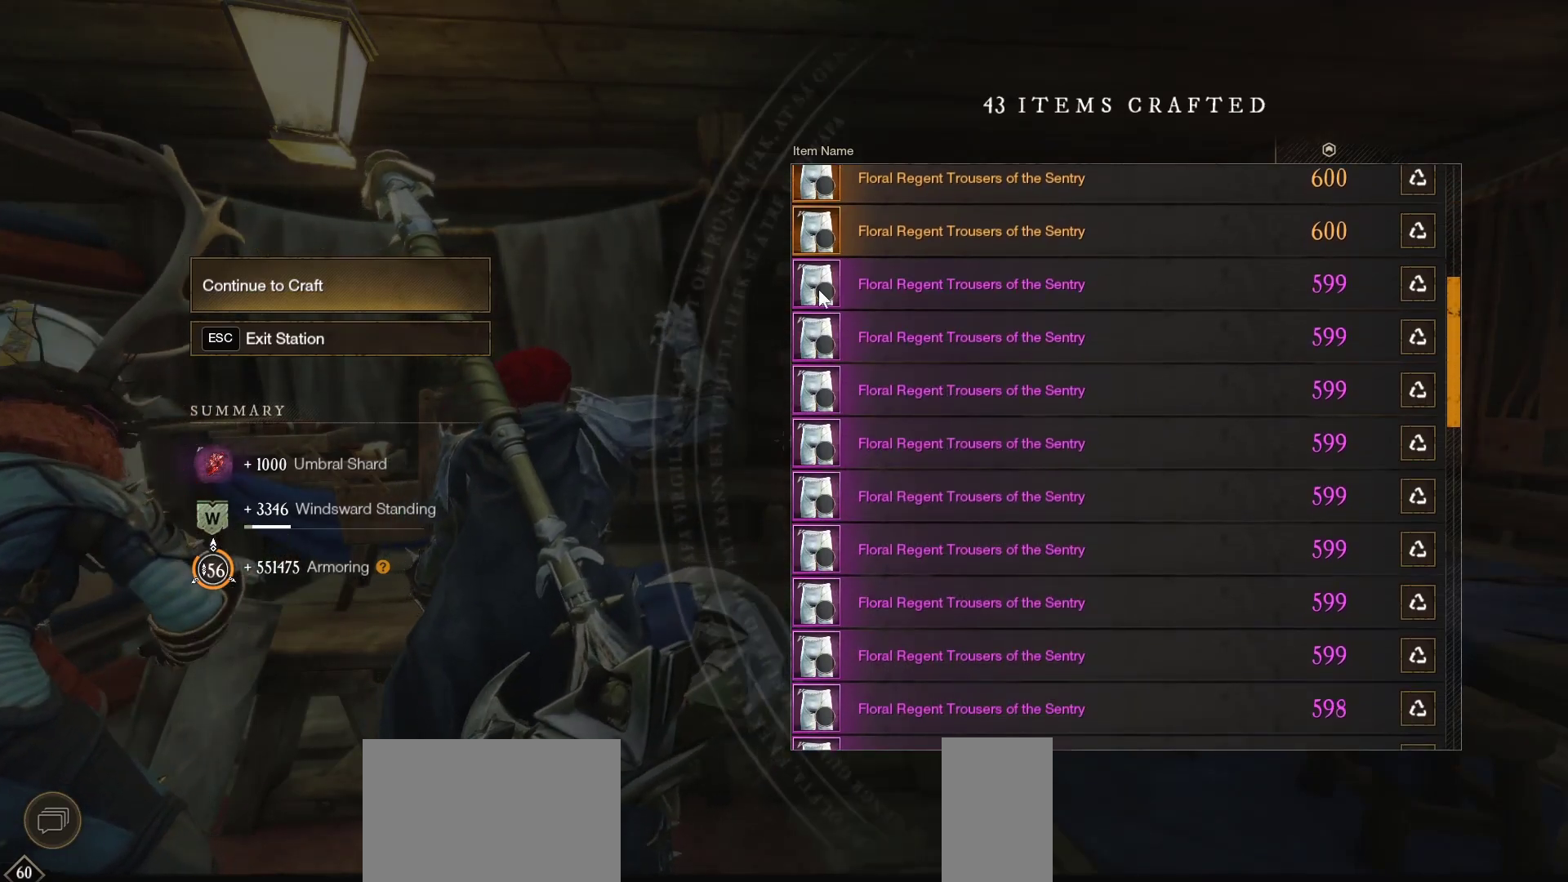
{"keys": [], "mouse": [], "events": []}
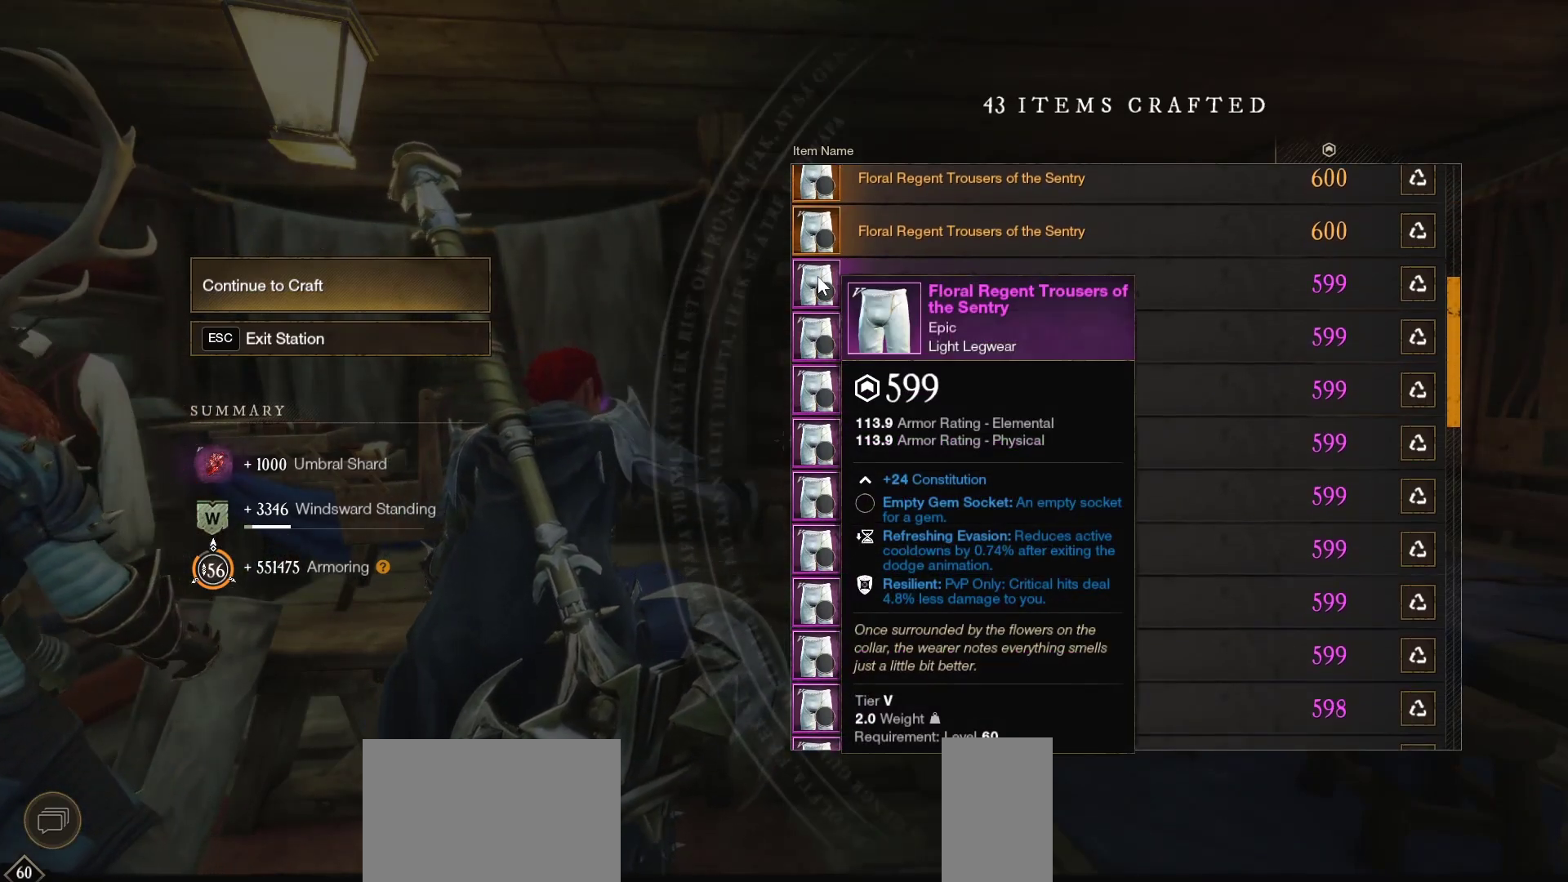
{"keys": [], "mouse": [], "events": []}
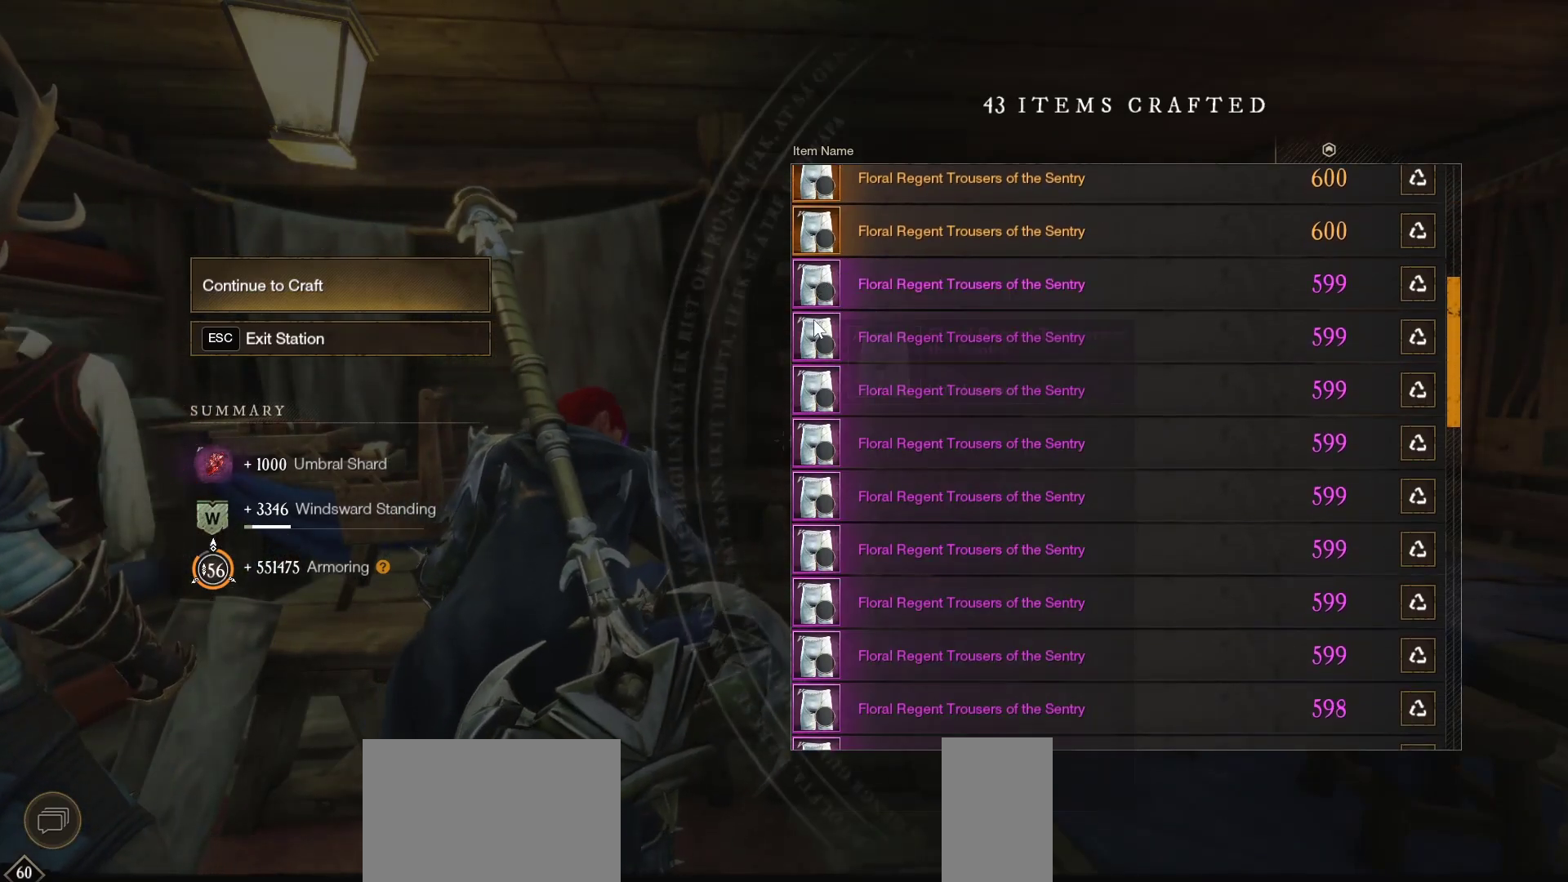
{"keys": [], "mouse": [], "events": []}
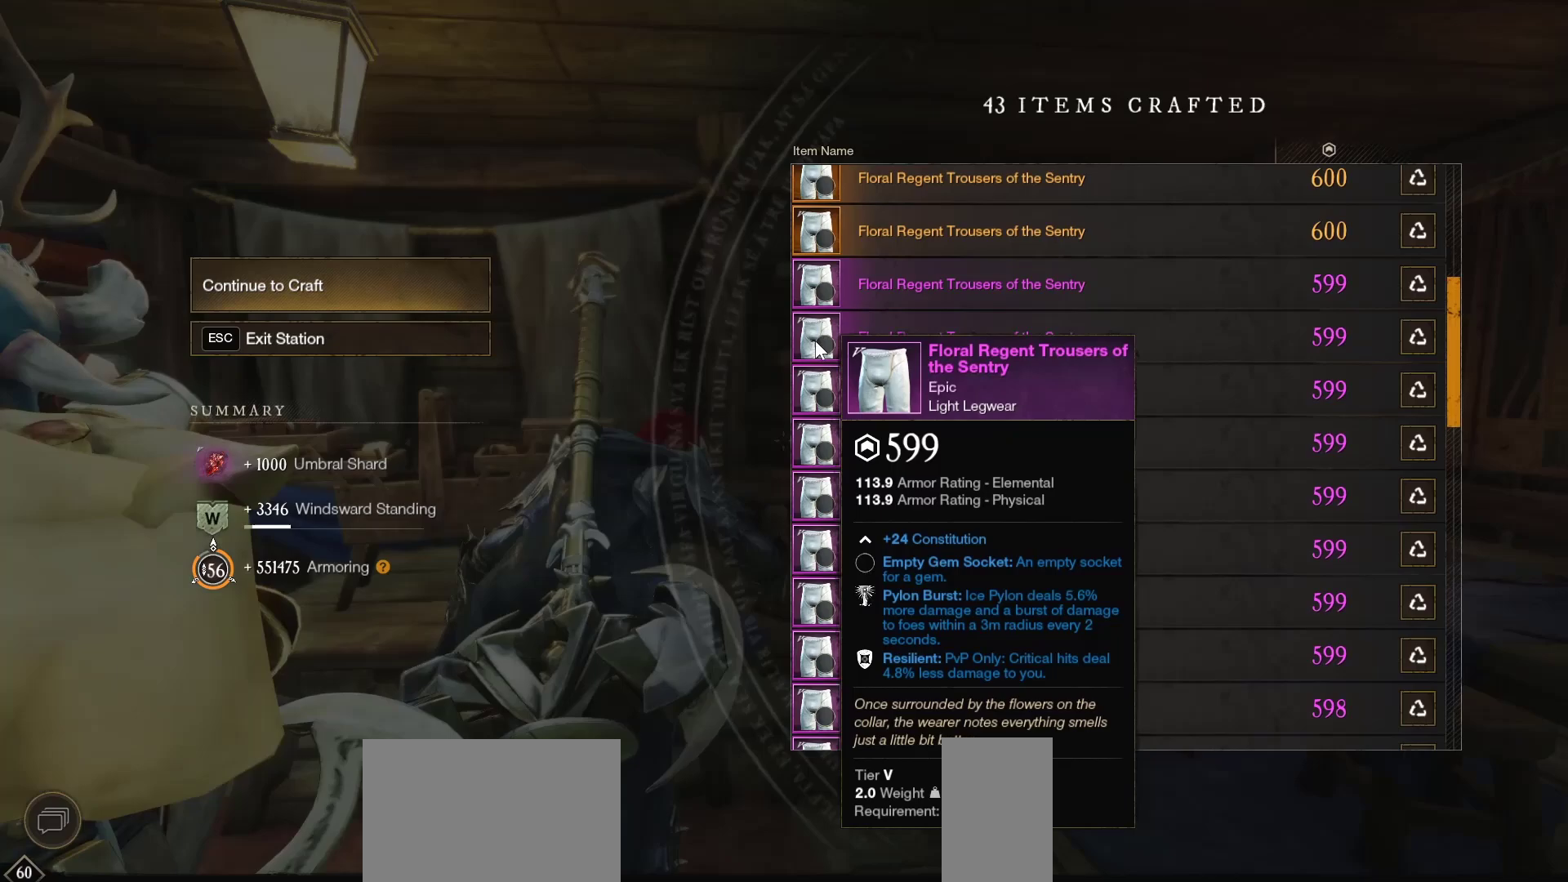
{"keys": [], "mouse": [], "events": []}
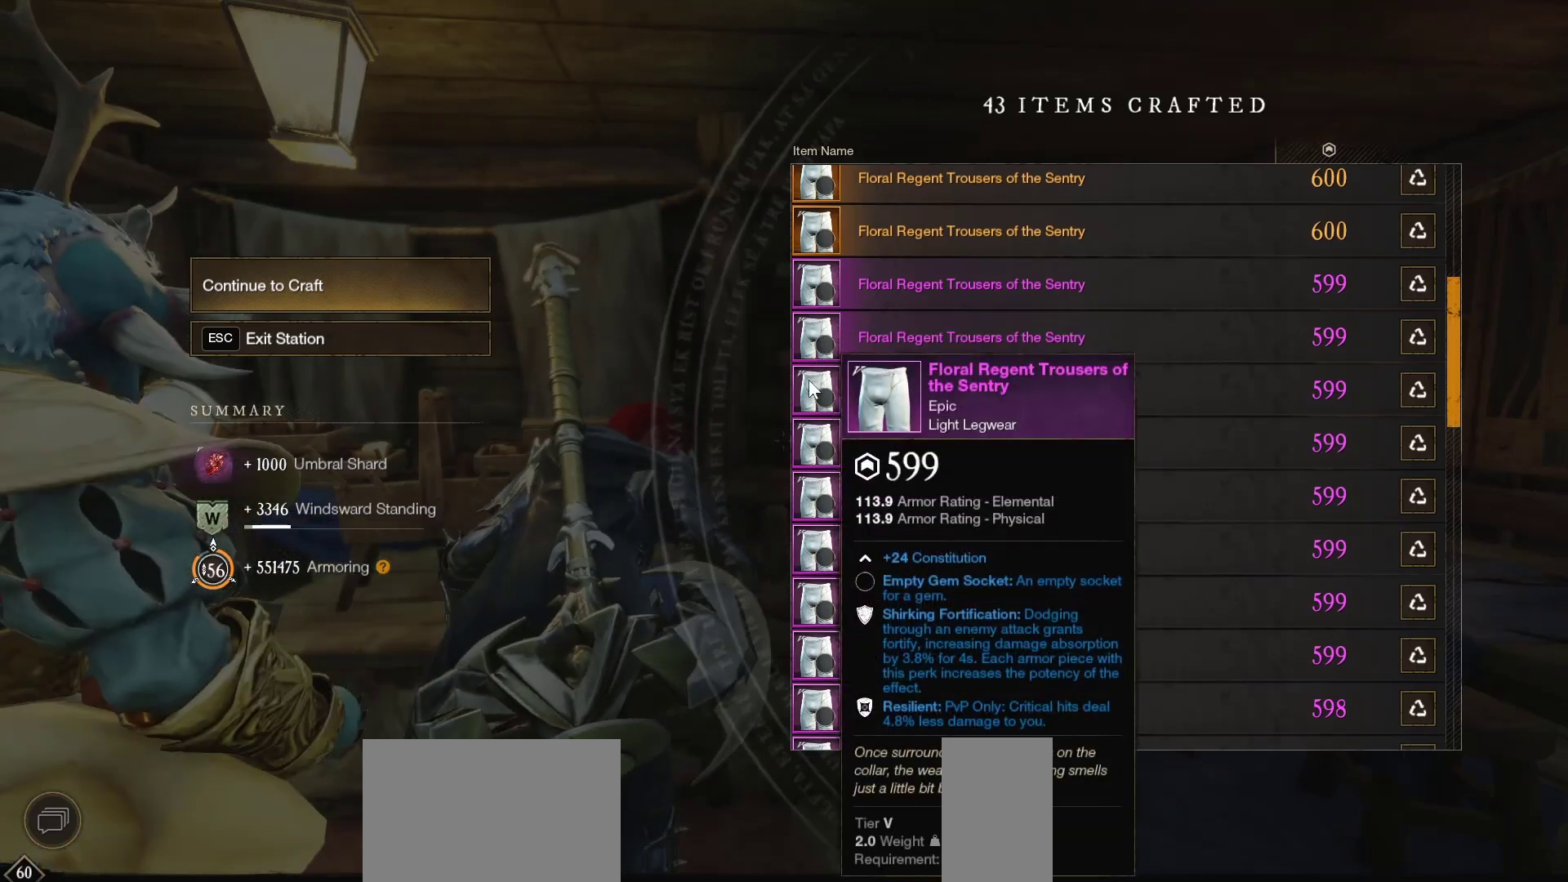
{"keys": [], "mouse": [], "events": []}
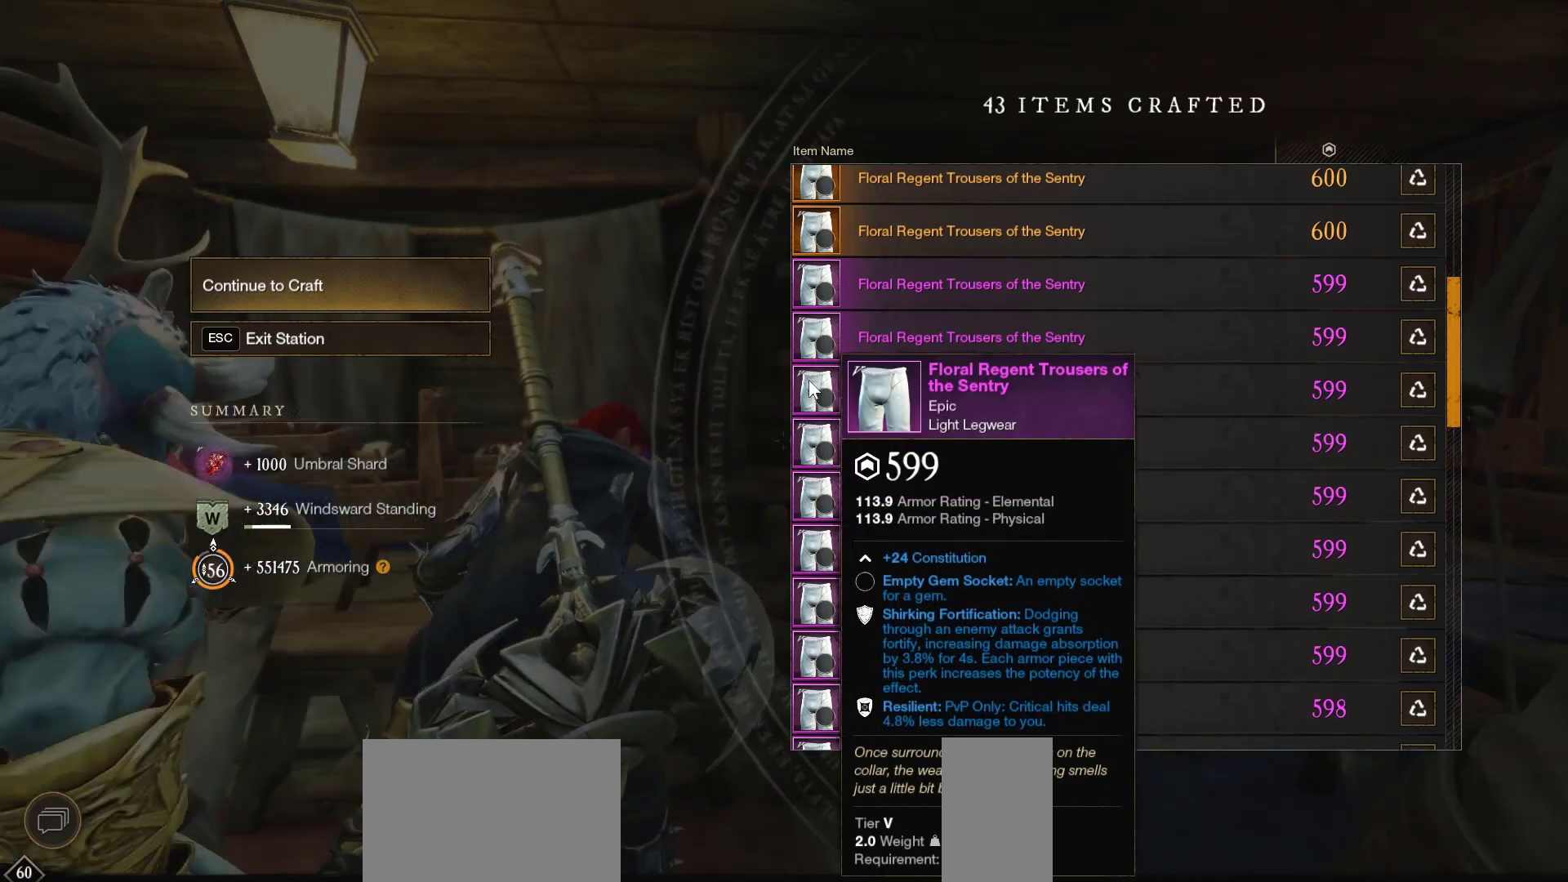
{"keys": [], "mouse": [], "events": []}
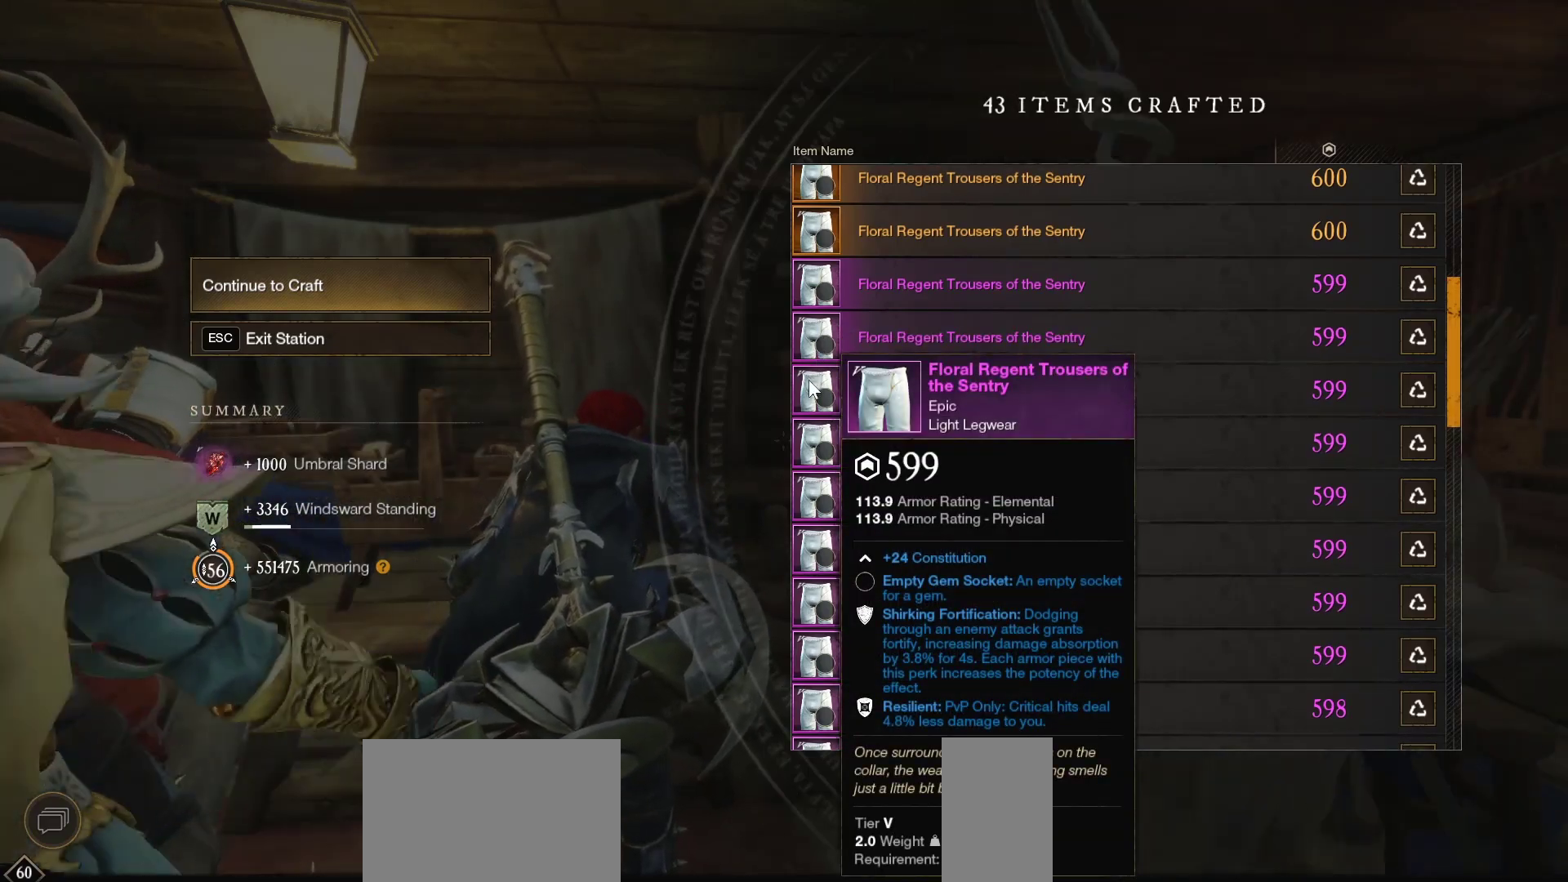
{"keys": [], "mouse": [], "events": []}
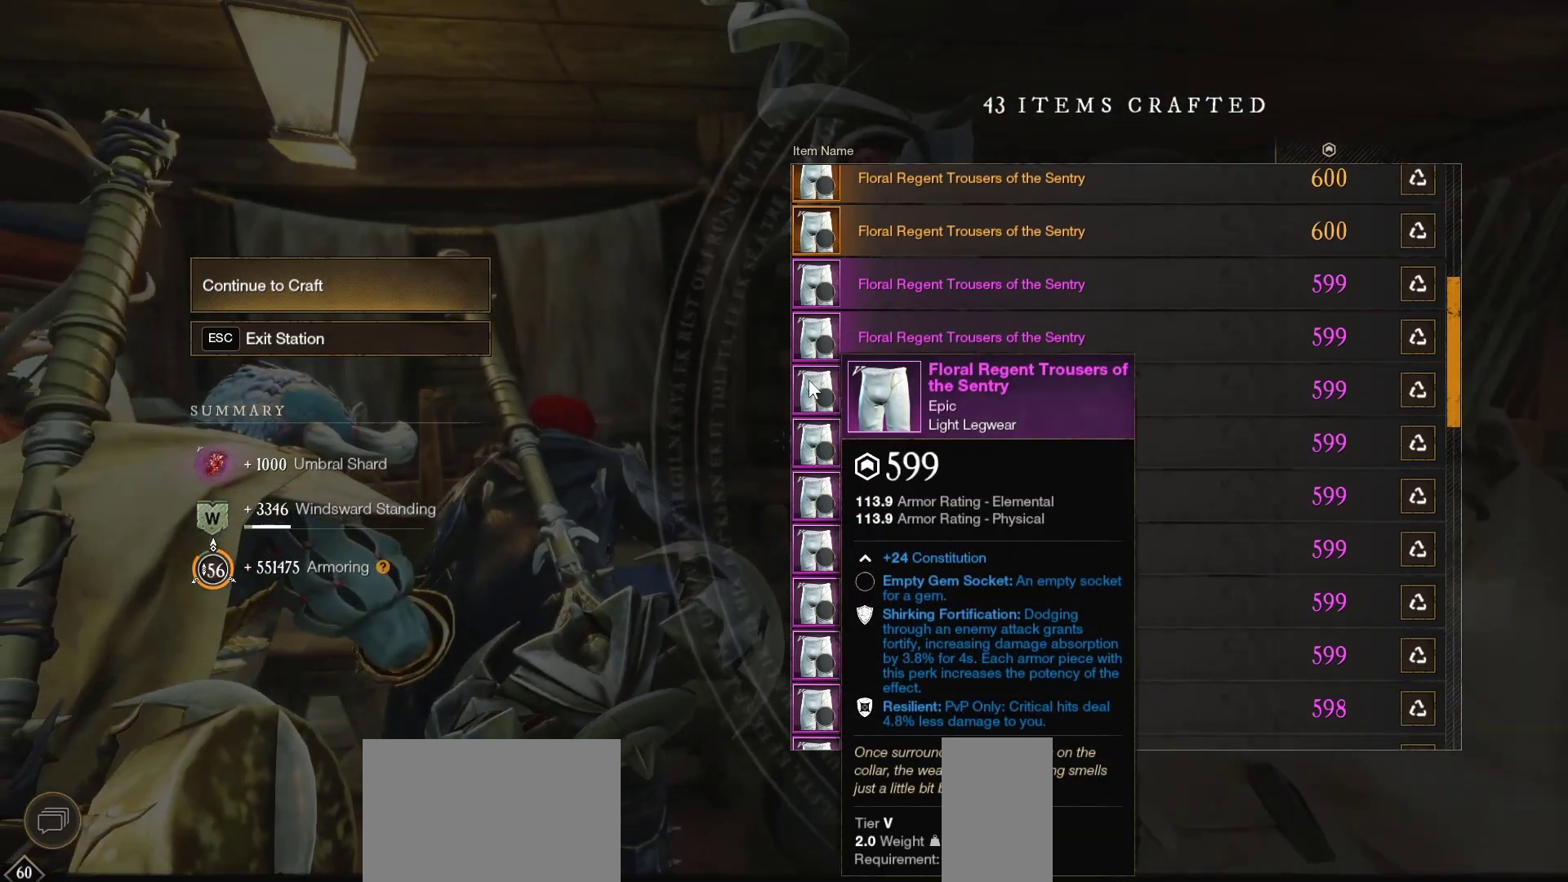
{"keys": [], "mouse": [], "events": []}
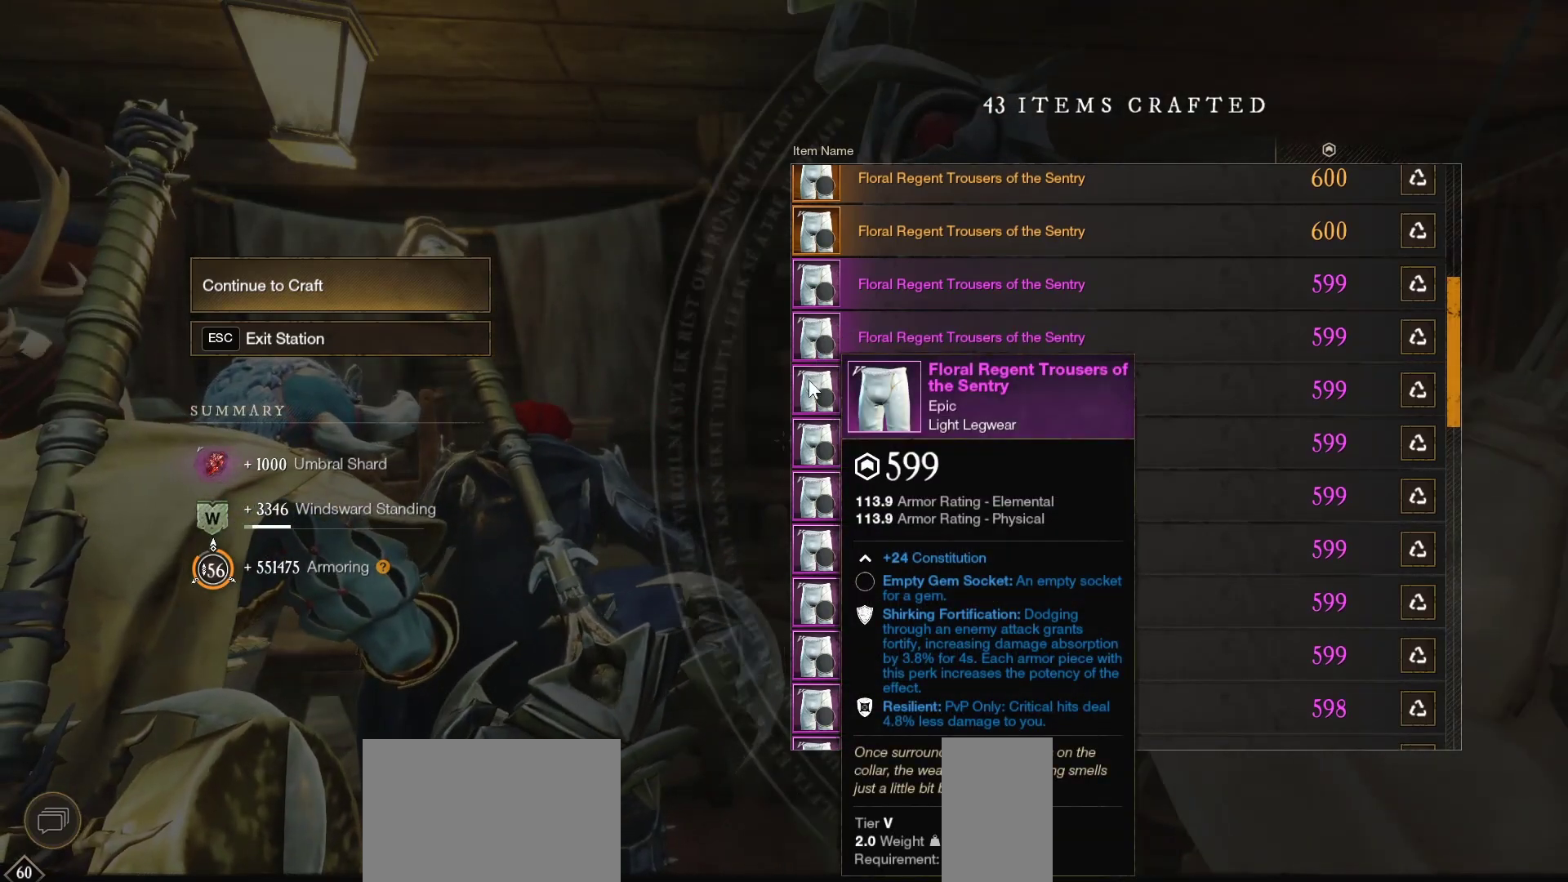
{"keys": [], "mouse": [], "events": []}
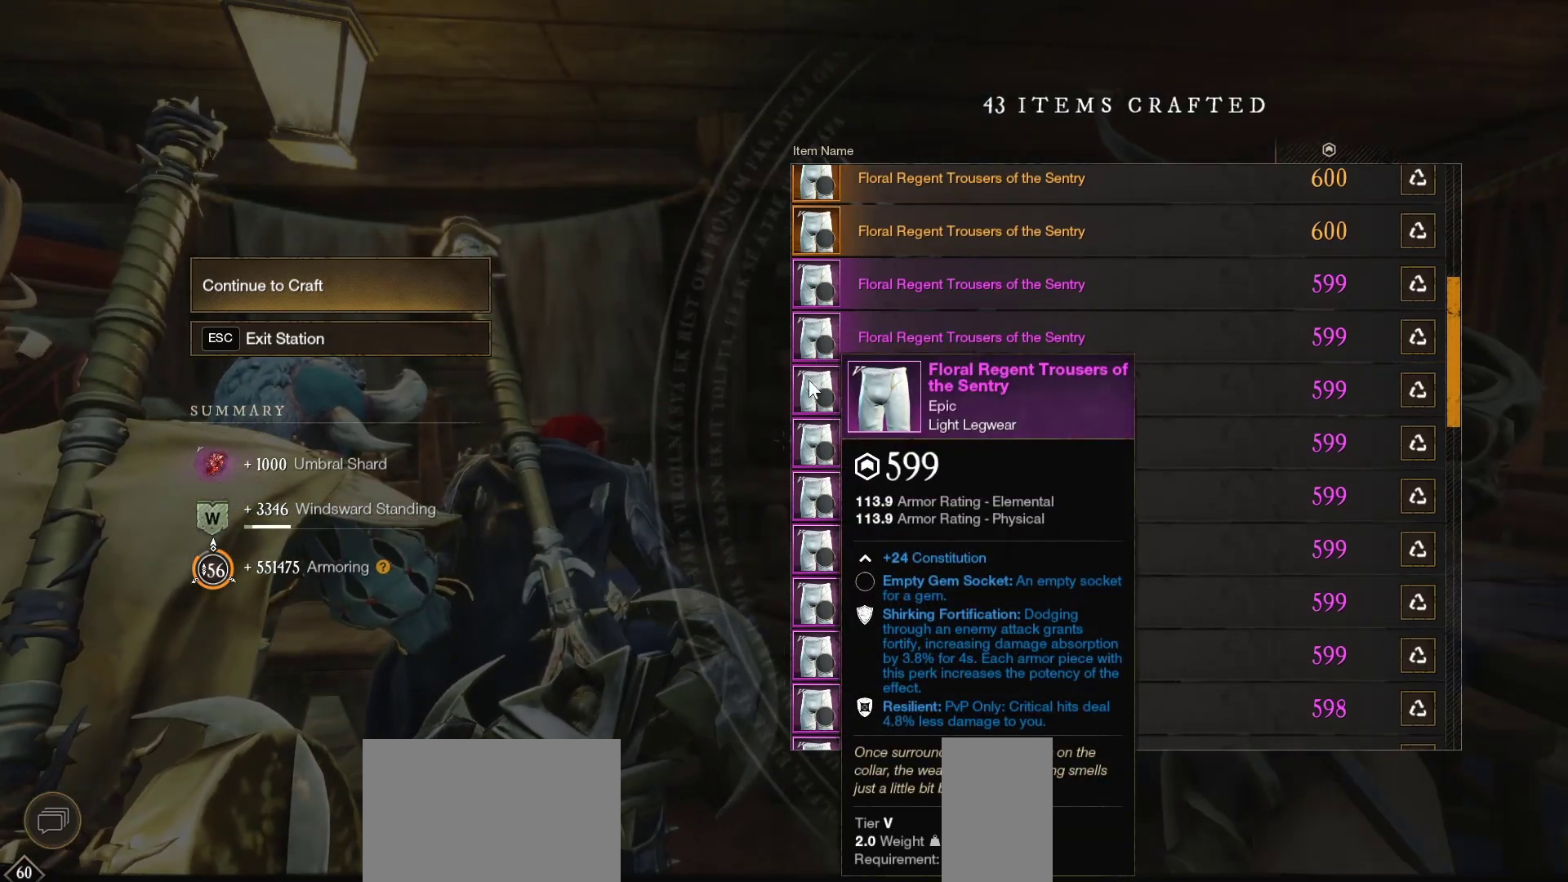
{"keys": ["w"], "mouse": [], "events": [[400, "w", "down"]]}
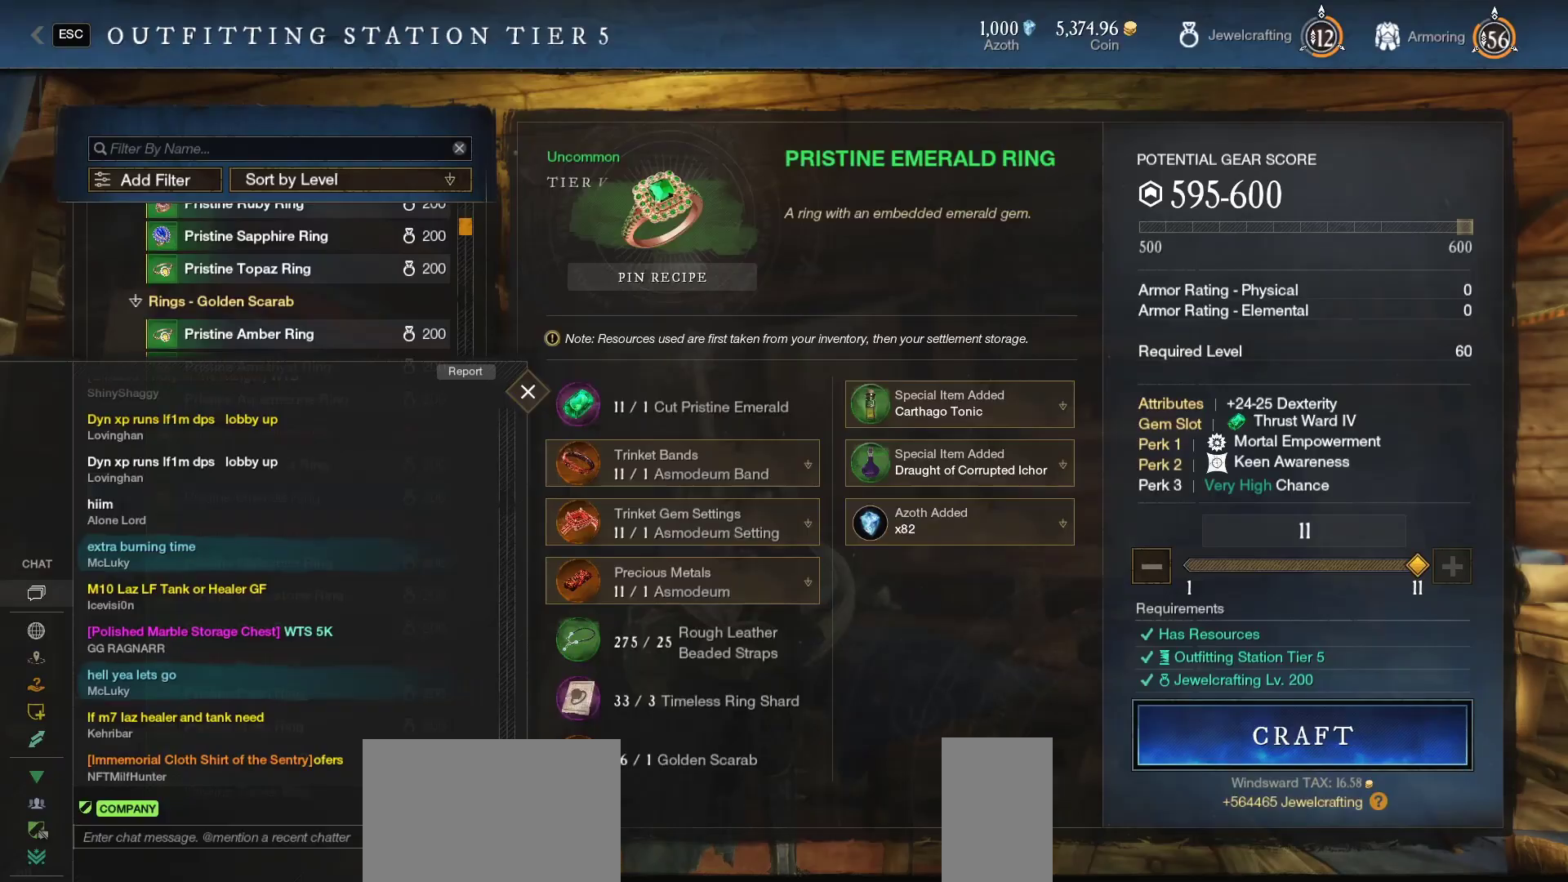
{"keys": ["w"], "mouse": [], "events": []}
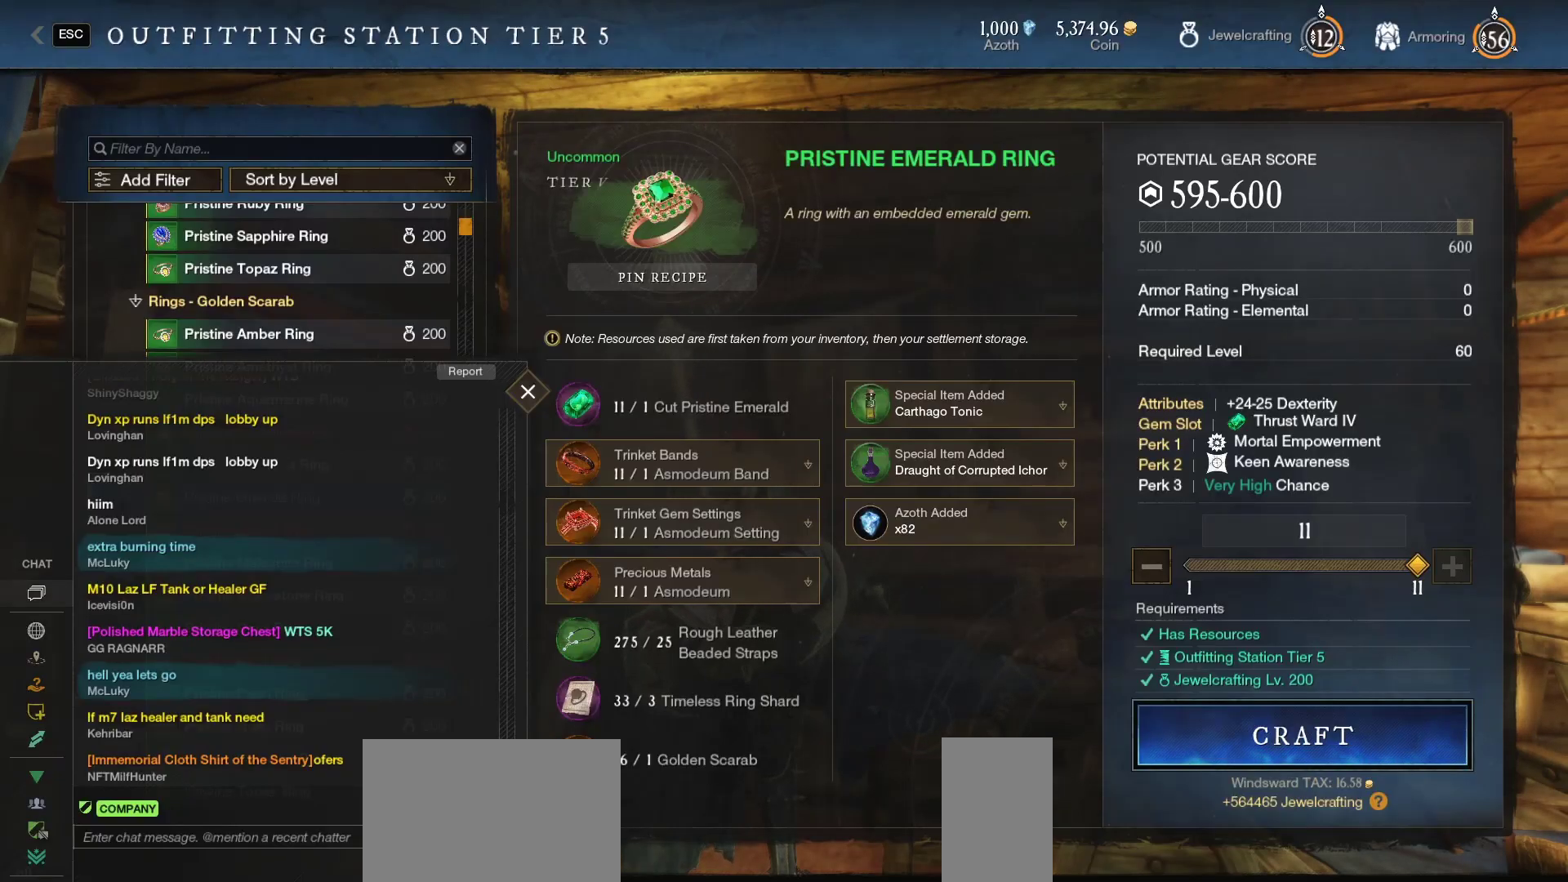
{"keys": ["w"], "mouse": [], "events": []}
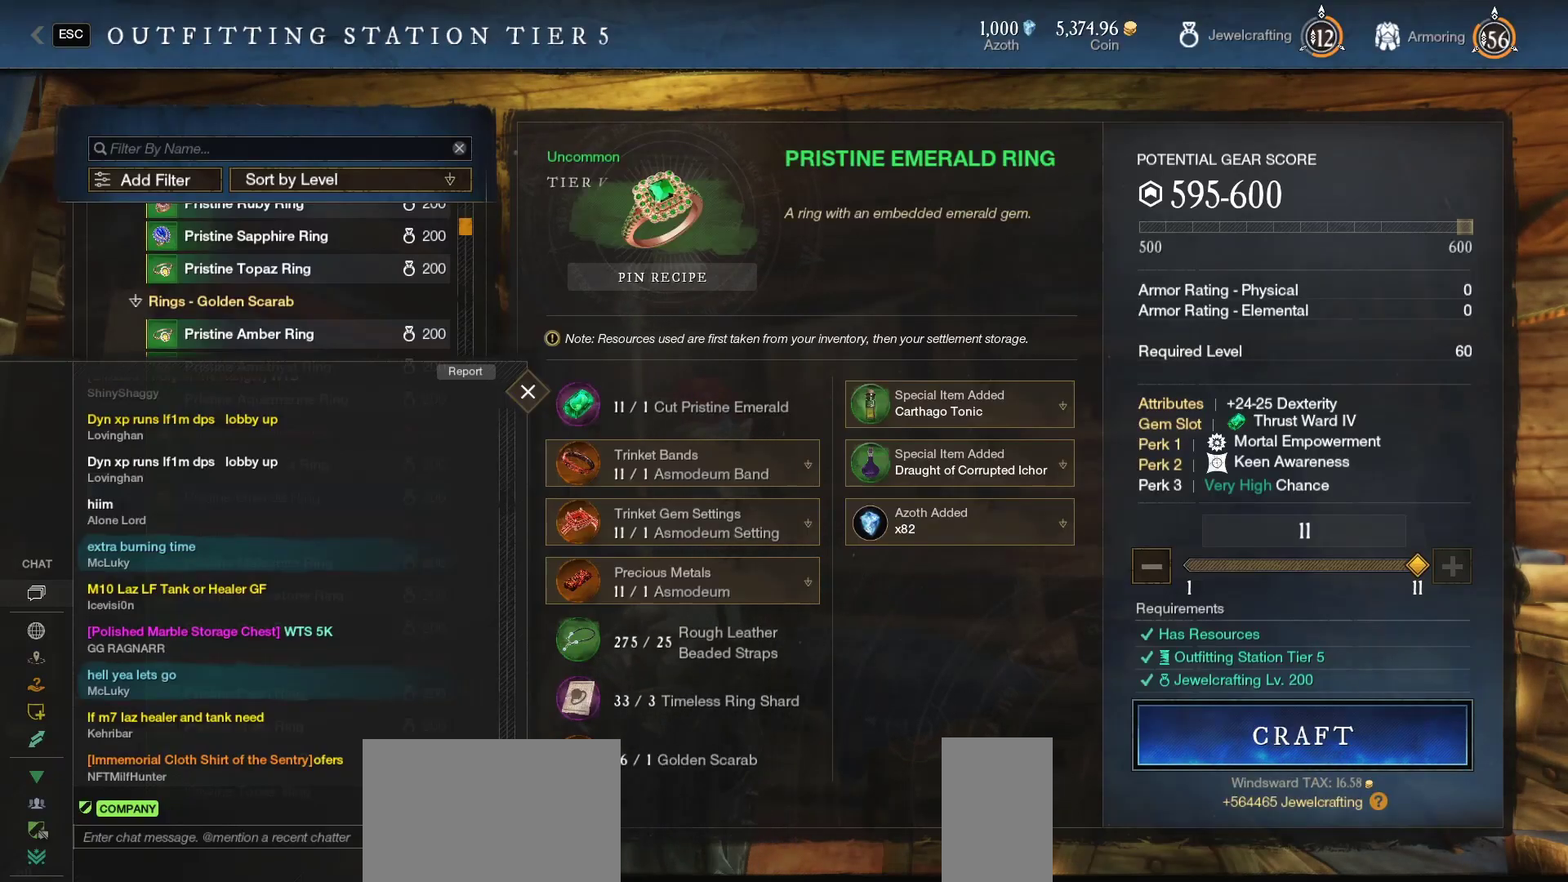
{"keys": ["w"], "mouse": [], "events": []}
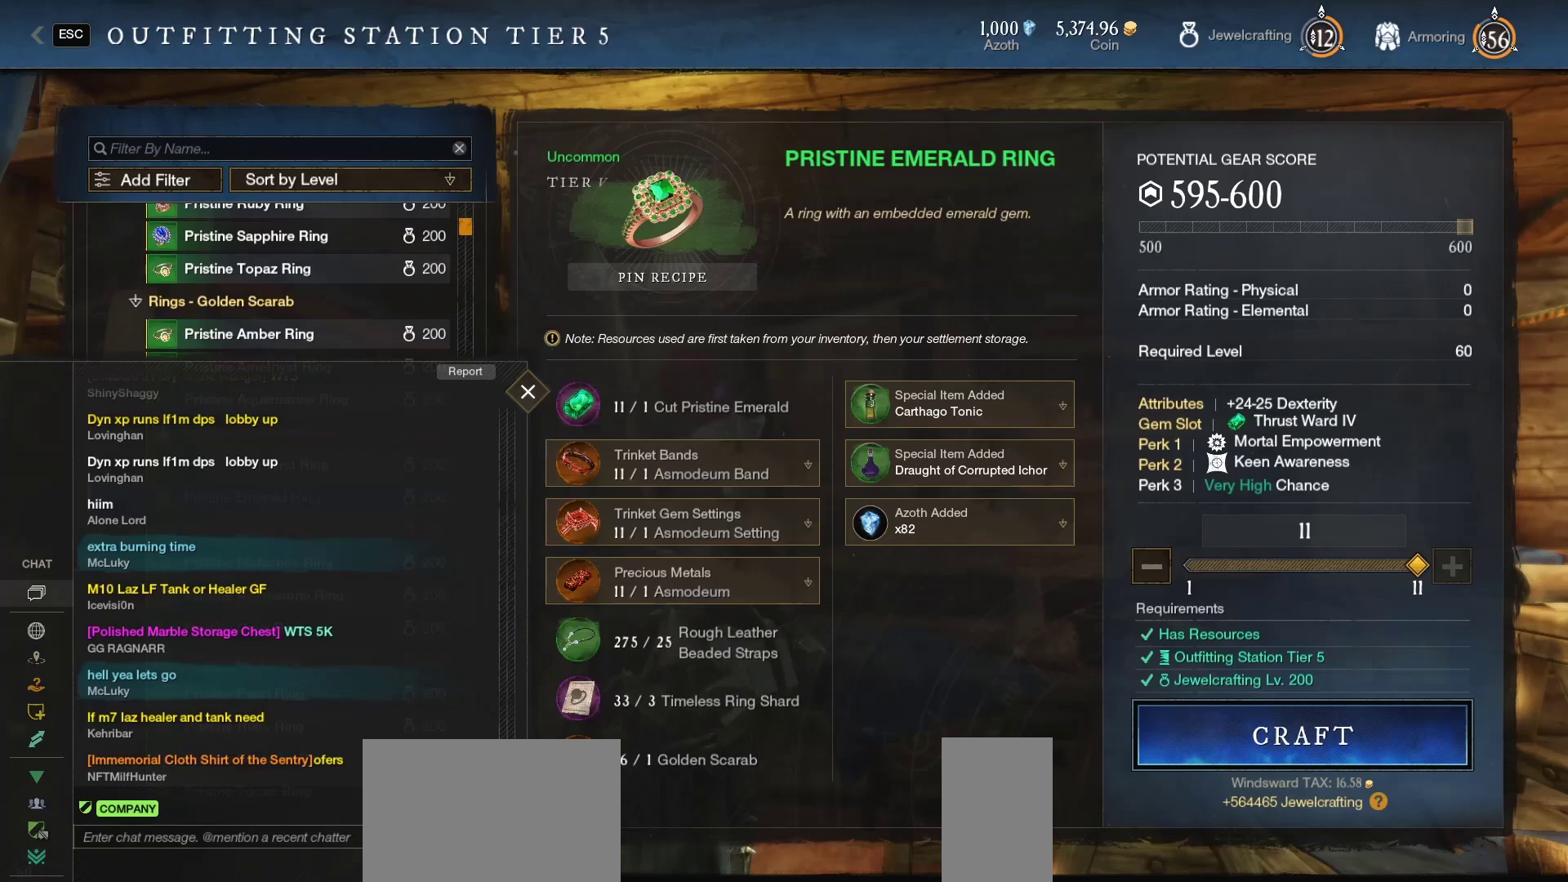
{"keys": ["w"], "mouse": [], "events": []}